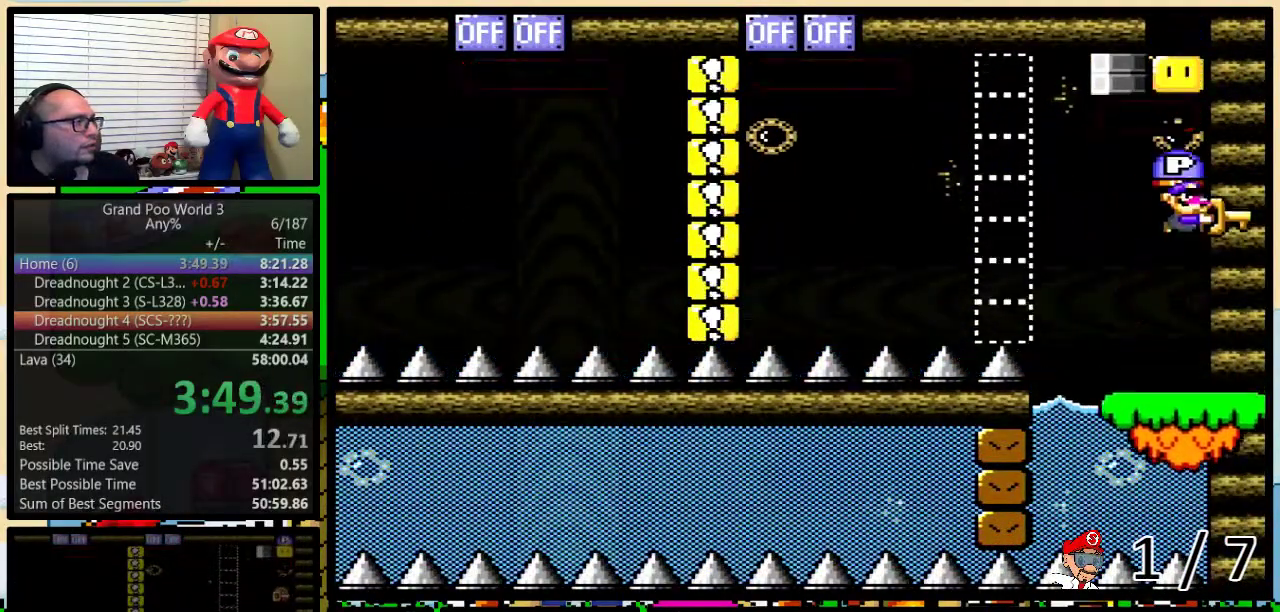
Gameplay with a controller (Nintendo layout); each line is a JSON object with the inputs held at the frame after it. "events" lists button and stick changes between this image and that frame as [ms after this image, input, new state], when the widget could be followed in between. Not read: L3 R3.
{"buttons": ["Y", "L1", "DPAD_LEFT"], "events": [[50, "B", "down"], [133, "B", "up"], [133, "DPAD_LEFT", "down"]]}
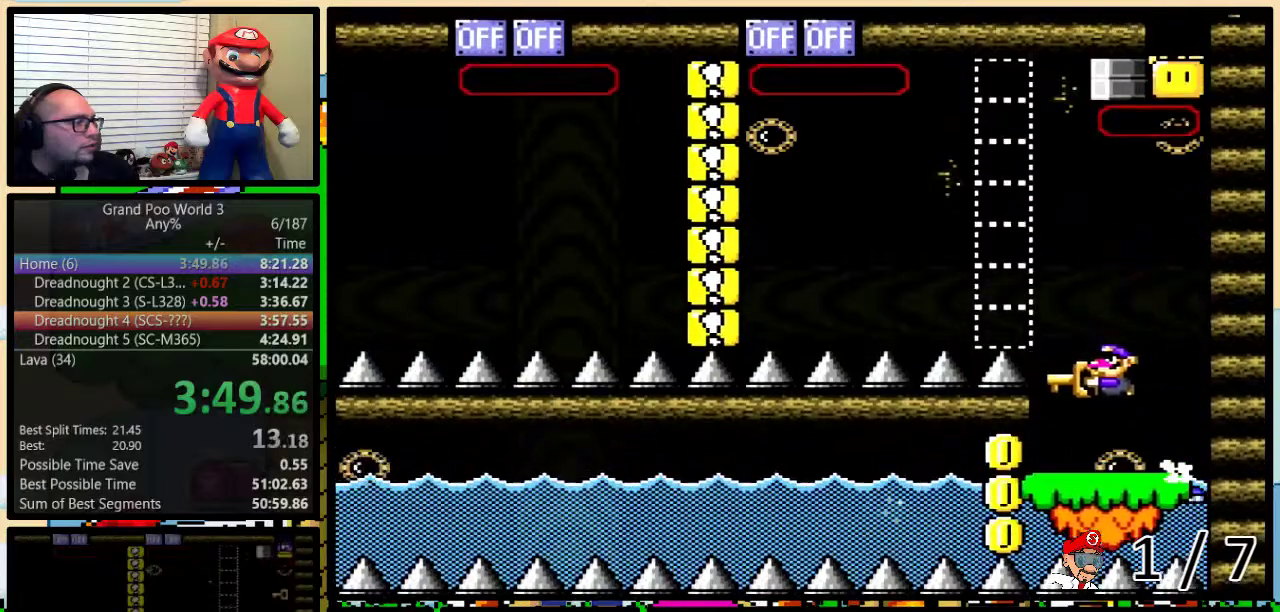
{"buttons": ["Y", "DPAD_LEFT"], "events": [[283, "L1", "up"]]}
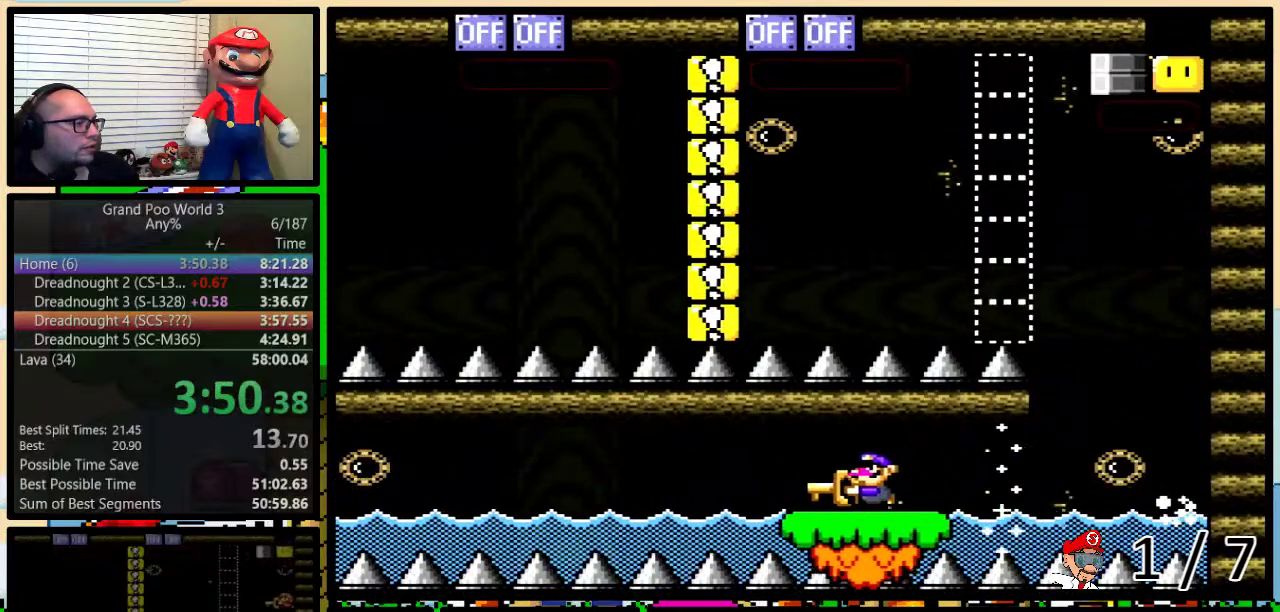
{"buttons": ["Y", "DPAD_LEFT"], "events": []}
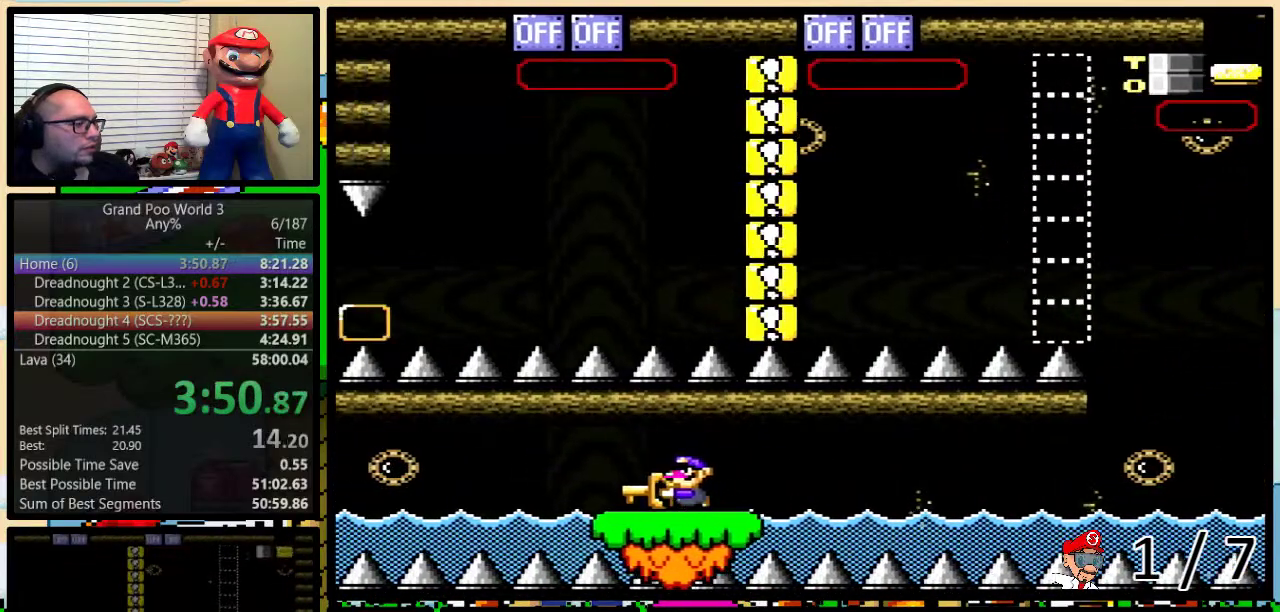
{"buttons": ["Y", "DPAD_LEFT"], "events": []}
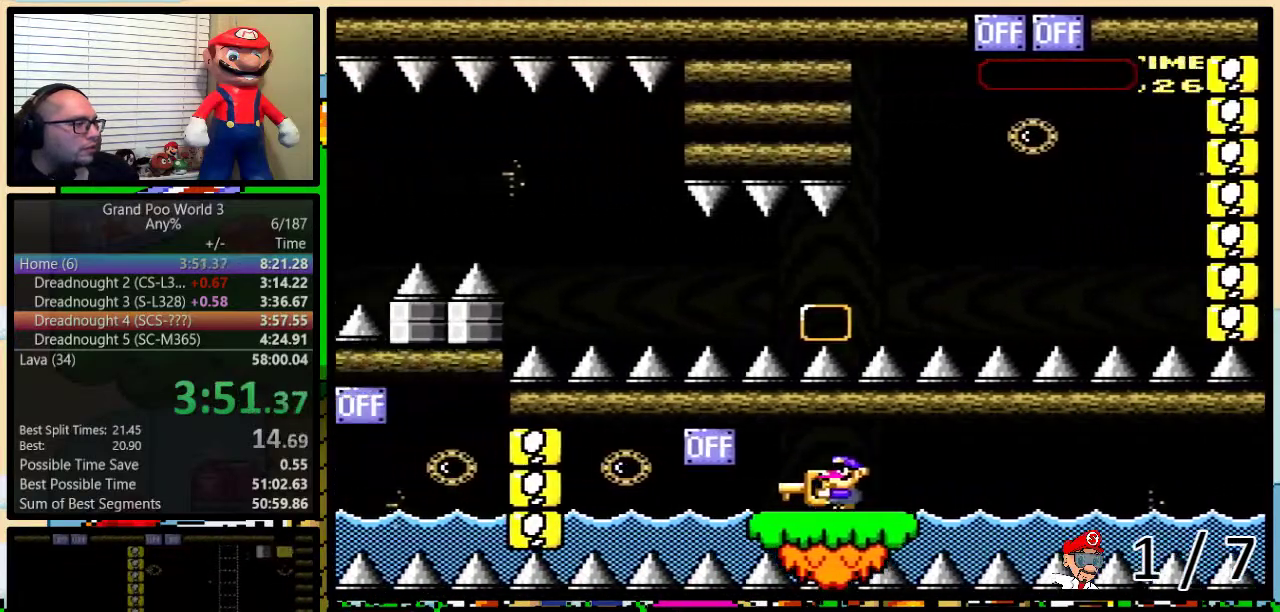
{"buttons": ["Y", "DPAD_LEFT"], "events": [[183, "B", "down"], [283, "B", "up"], [283, "R1", "down"], [467, "R1", "up"]]}
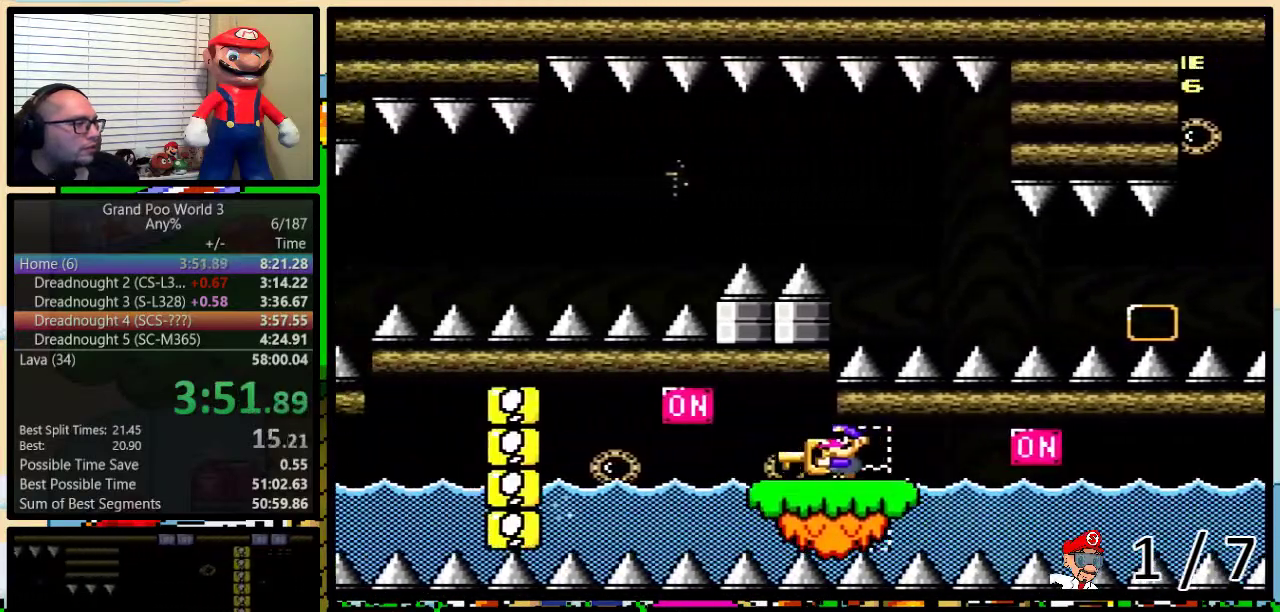
{"buttons": ["Y", "DPAD_LEFT"], "events": [[250, "B", "down"], [350, "B", "up"]]}
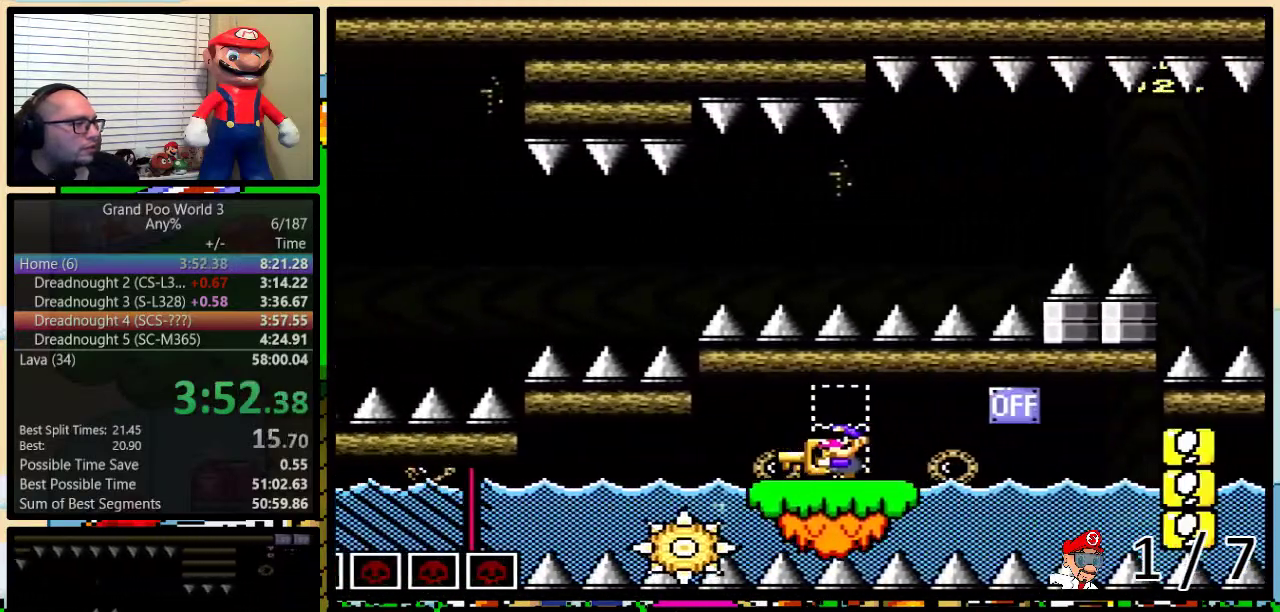
{"buttons": ["Y", "L1", "DPAD_LEFT"], "events": [[283, "L1", "down"]]}
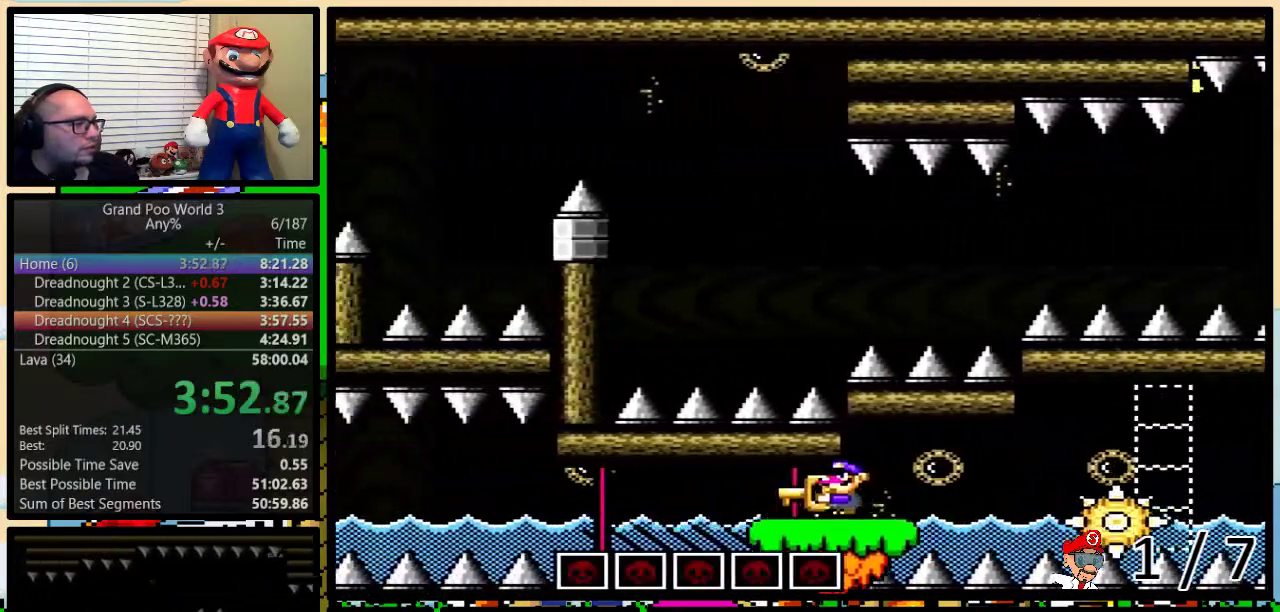
{"buttons": ["Y", "DPAD_LEFT"], "events": [[33, "L1", "up"]]}
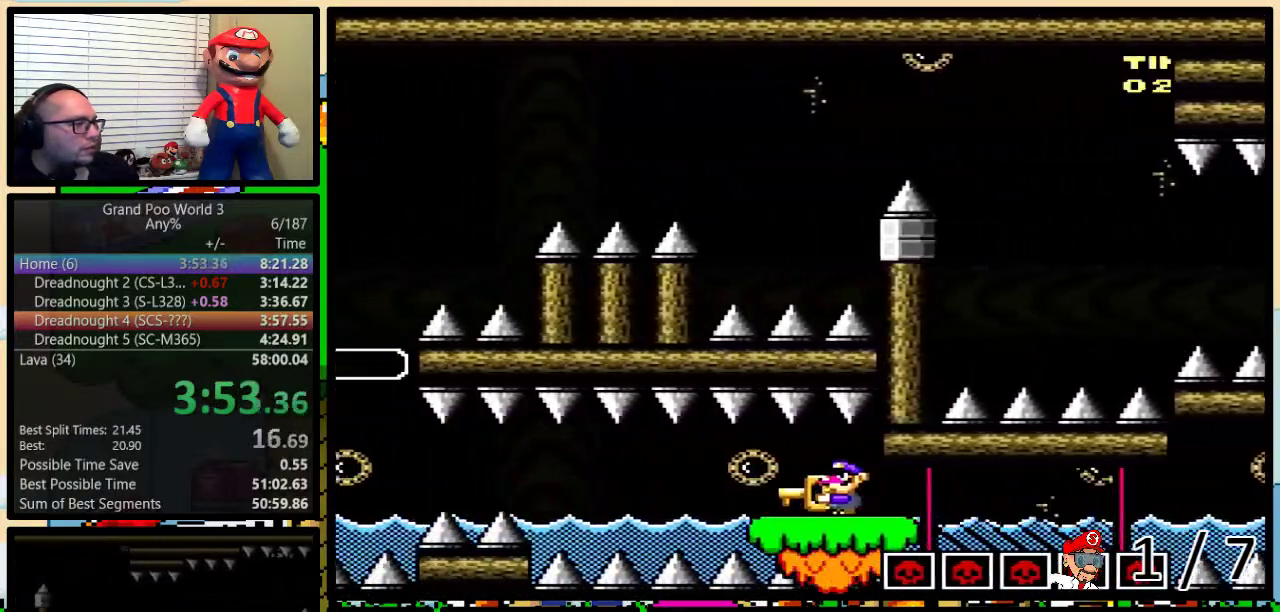
{"buttons": ["Y", "DPAD_LEFT"], "events": [[83, "R1", "down"], [150, "R1", "up"], [250, "R1", "down"], [317, "R1", "up"]]}
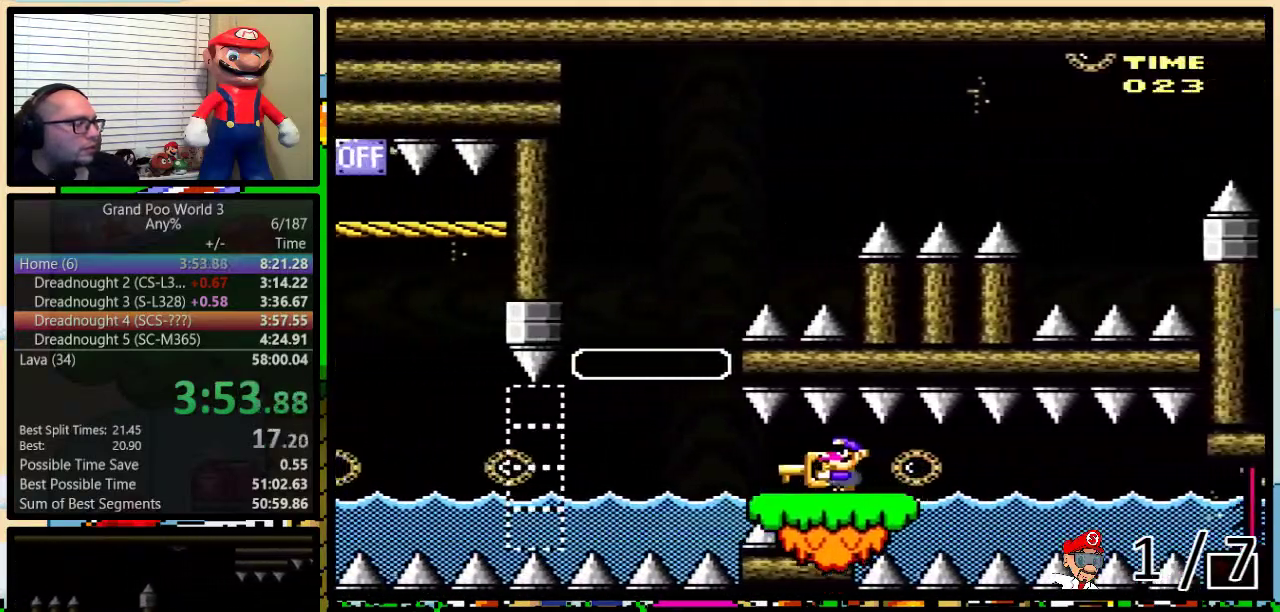
{"buttons": ["Y", "DPAD_LEFT"], "events": []}
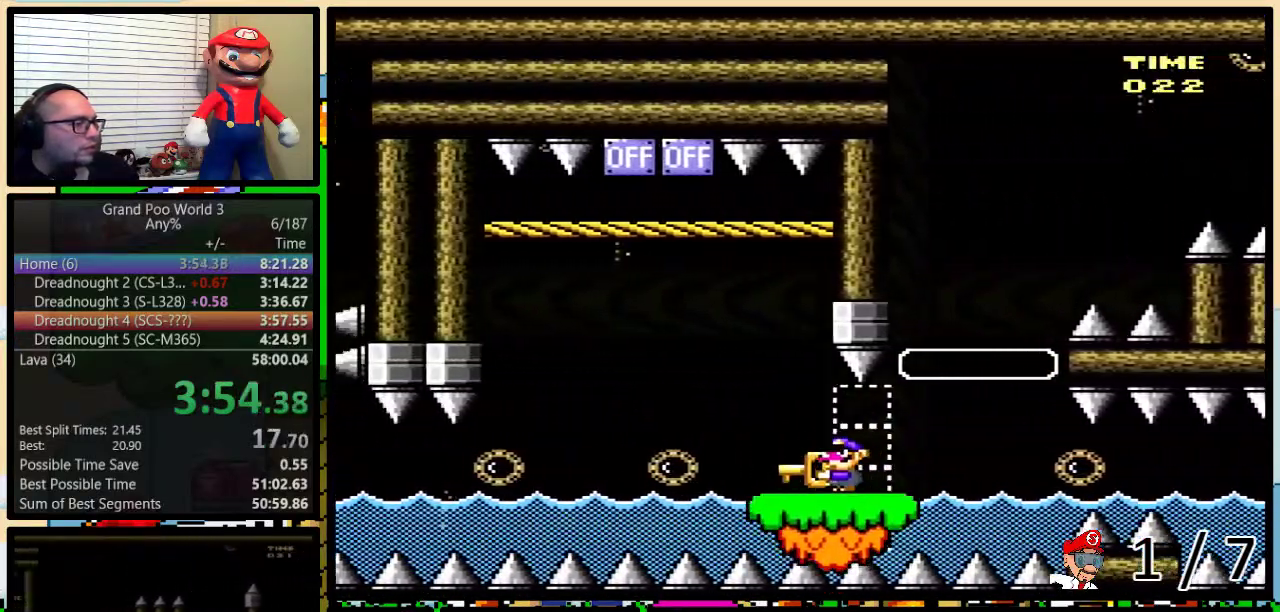
{"buttons": ["Y", "DPAD_LEFT"], "events": []}
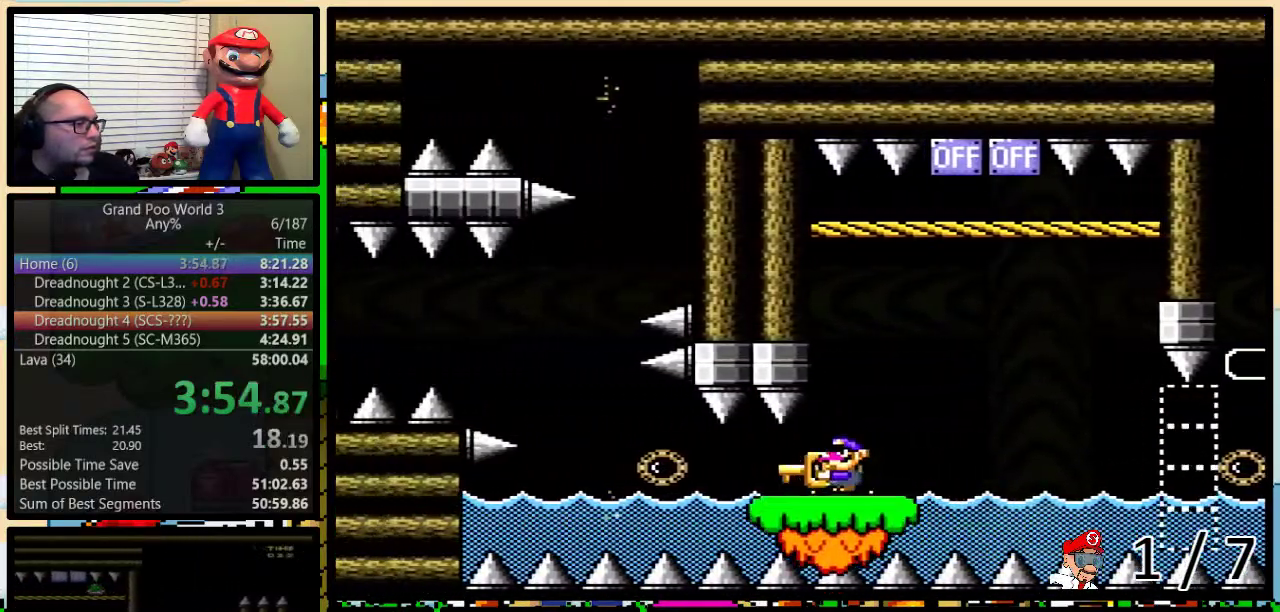
{"buttons": ["Y", "DPAD_LEFT"], "events": [[350, "B", "down"], [433, "B", "up"]]}
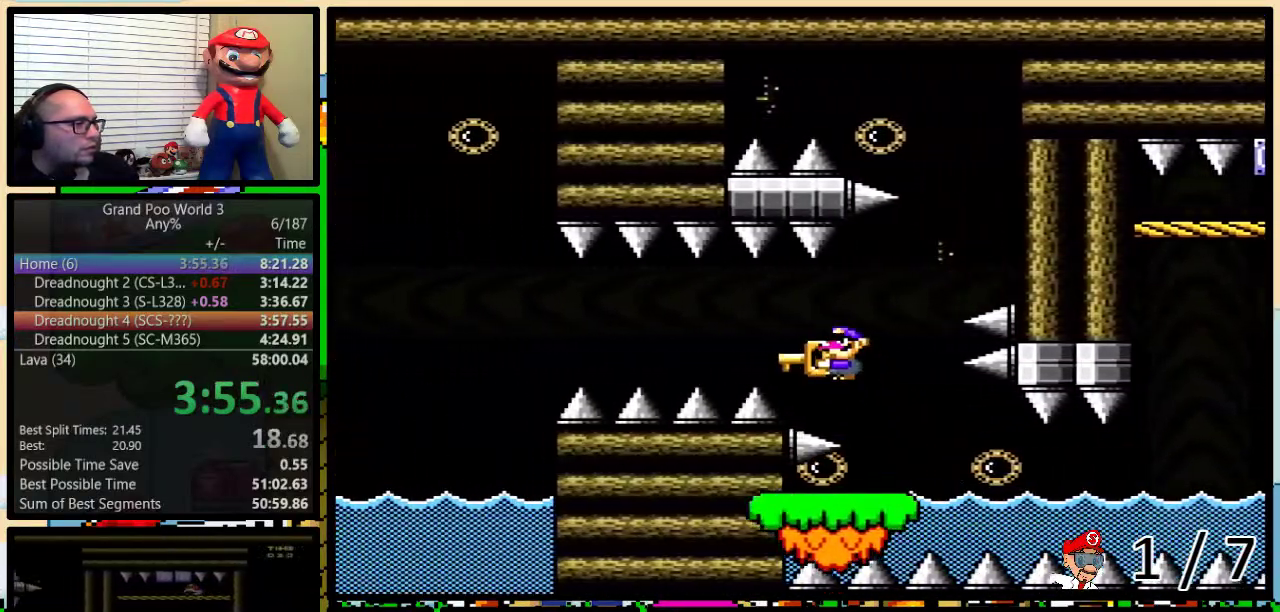
{"buttons": ["B", "Y", "R1", "DPAD_LEFT"], "events": [[33, "B", "down"], [183, "R1", "down"]]}
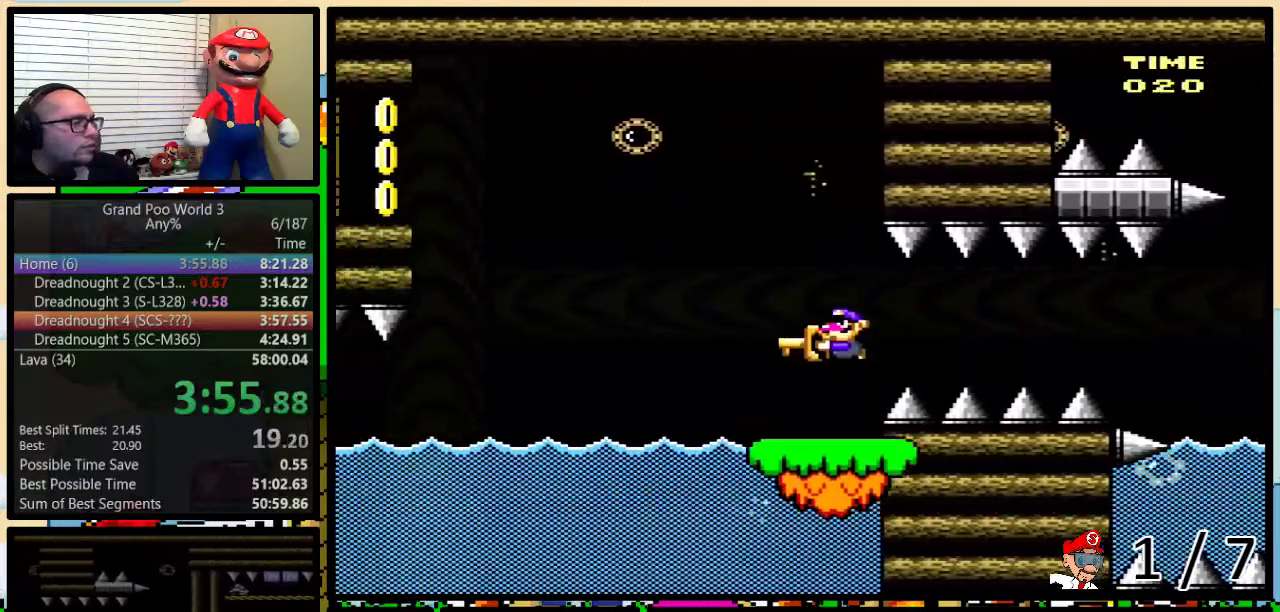
{"buttons": ["B", "Y", "R1", "DPAD_LEFT"], "events": [[100, "B", "up"], [183, "B", "down"]]}
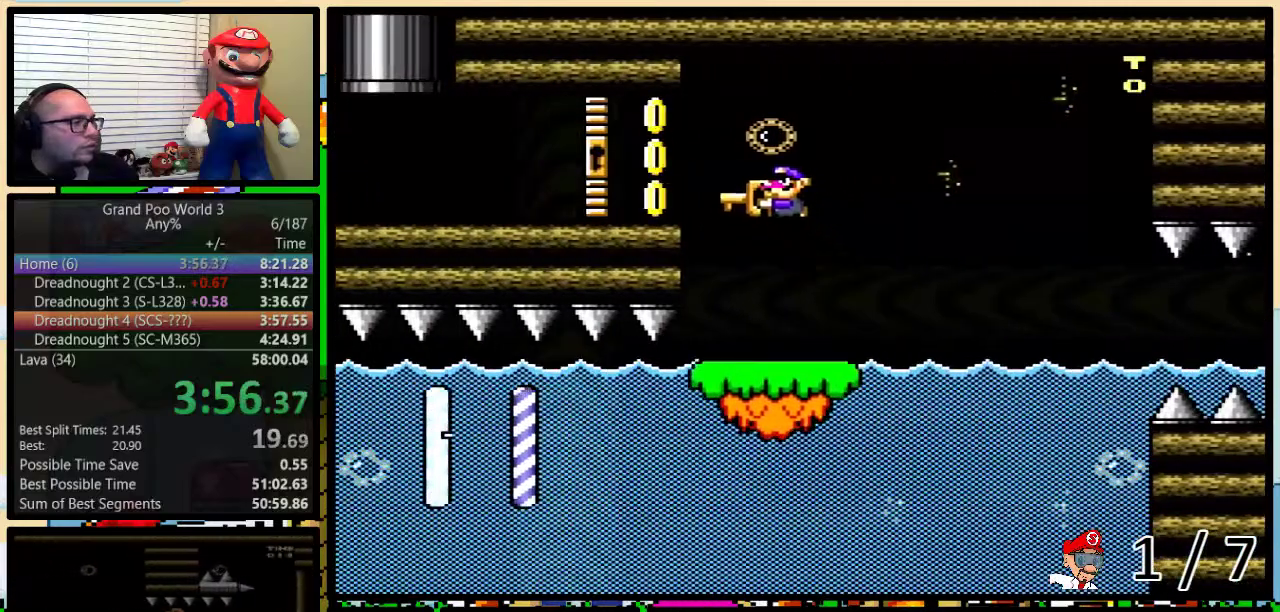
{"buttons": ["B", "Y", "DPAD_UP", "DPAD_LEFT"], "events": [[317, "R1", "up"], [350, "B", "up"], [350, "DPAD_UP", "down"], [483, "B", "down"]]}
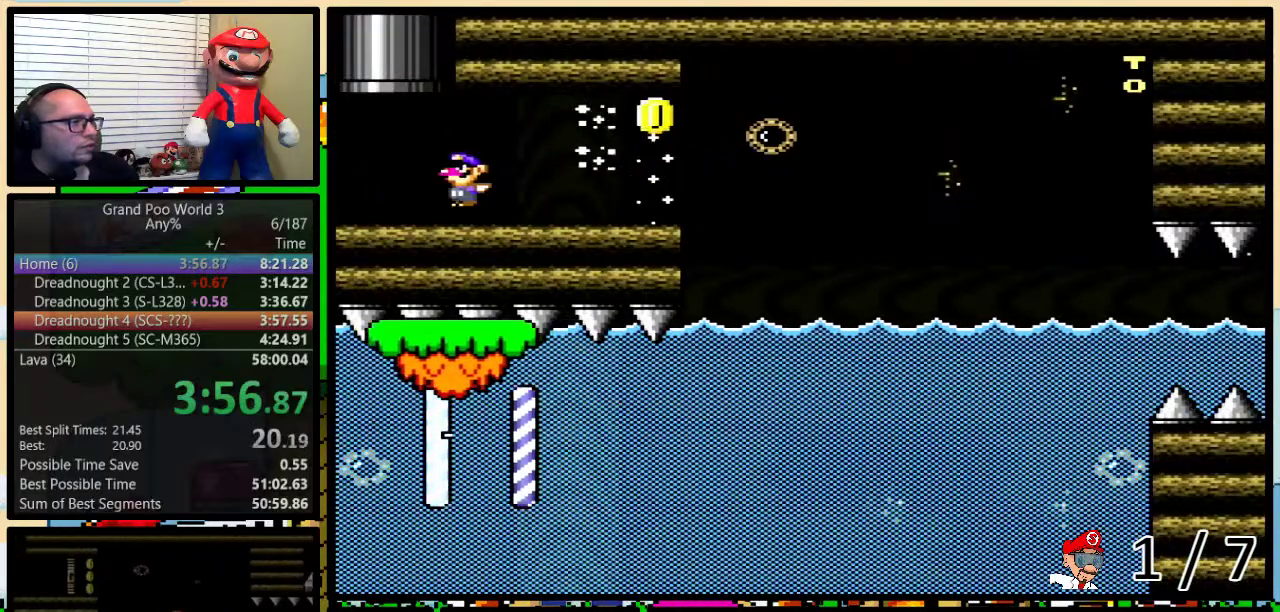
{"buttons": ["Y"], "events": [[233, "Y", "up"], [333, "Y", "down"], [450, "DPAD_LEFT", "up"], [483, "B", "up"], [483, "DPAD_UP", "up"]]}
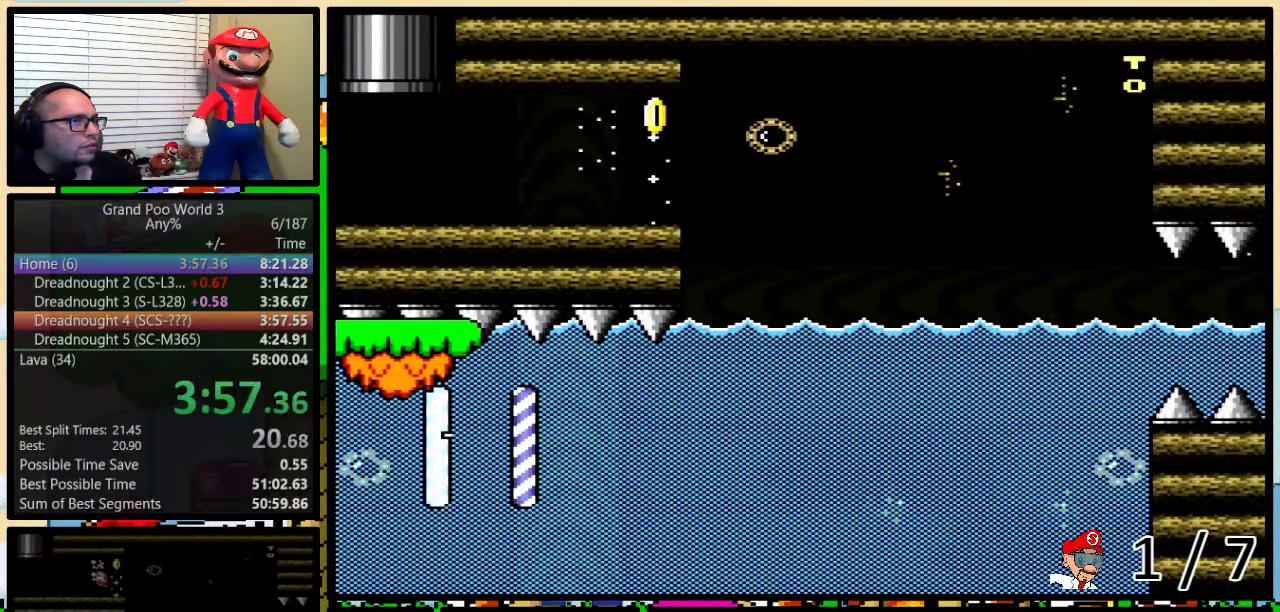
{"buttons": ["Y"], "events": []}
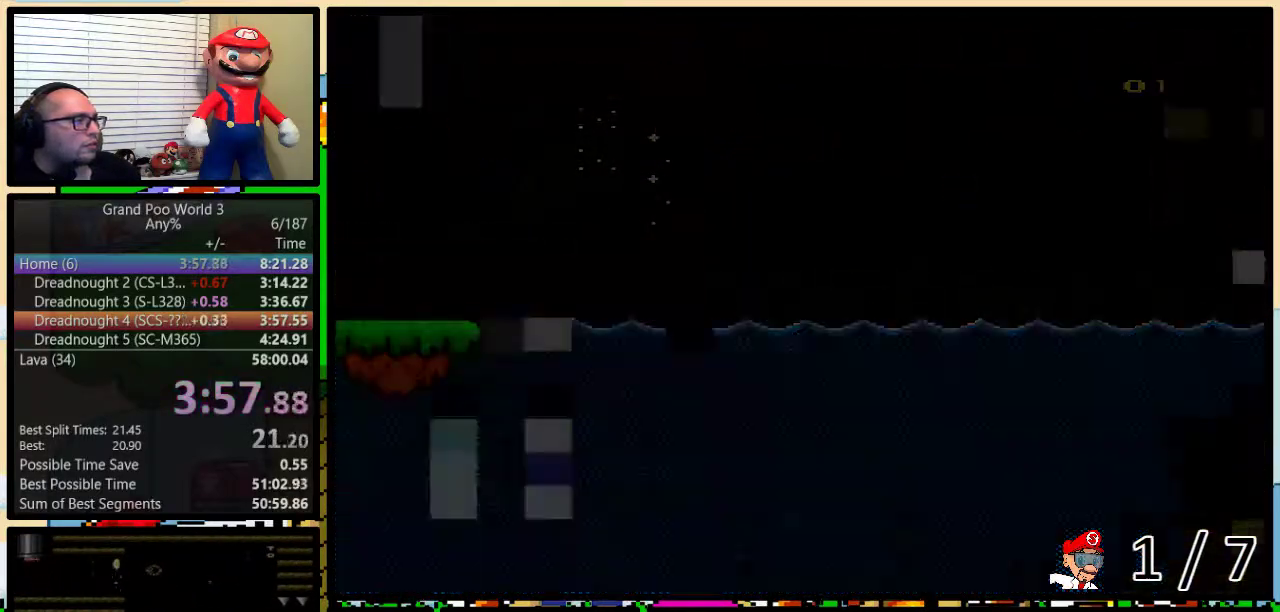
{"buttons": ["Y"], "events": []}
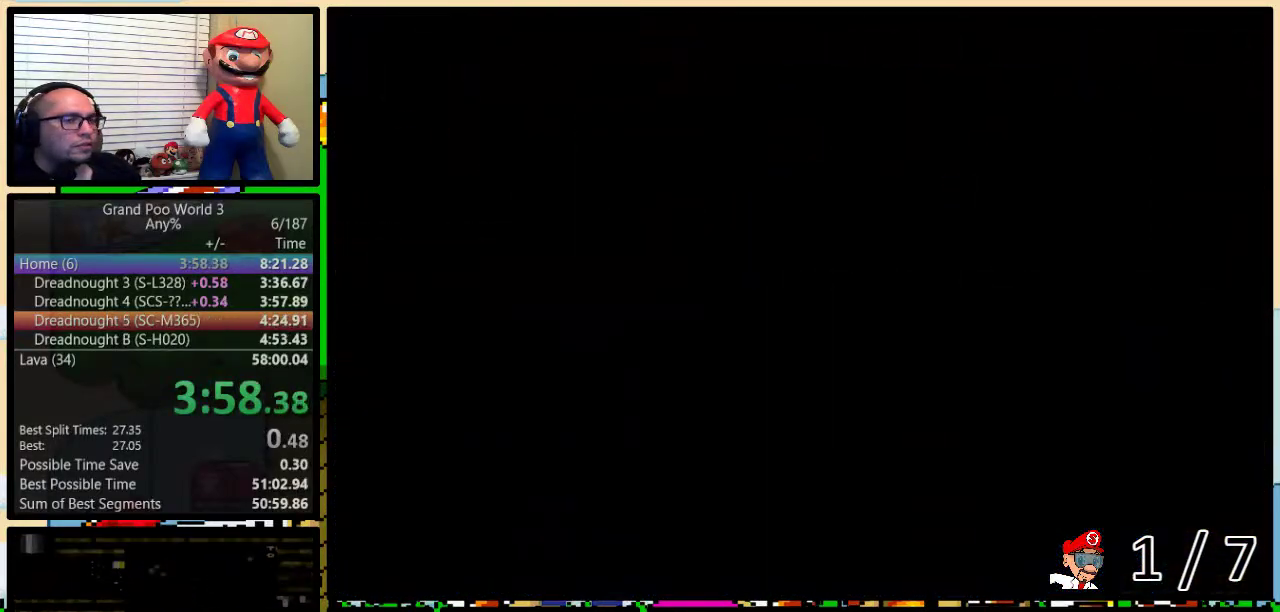
{"buttons": ["Y"], "events": []}
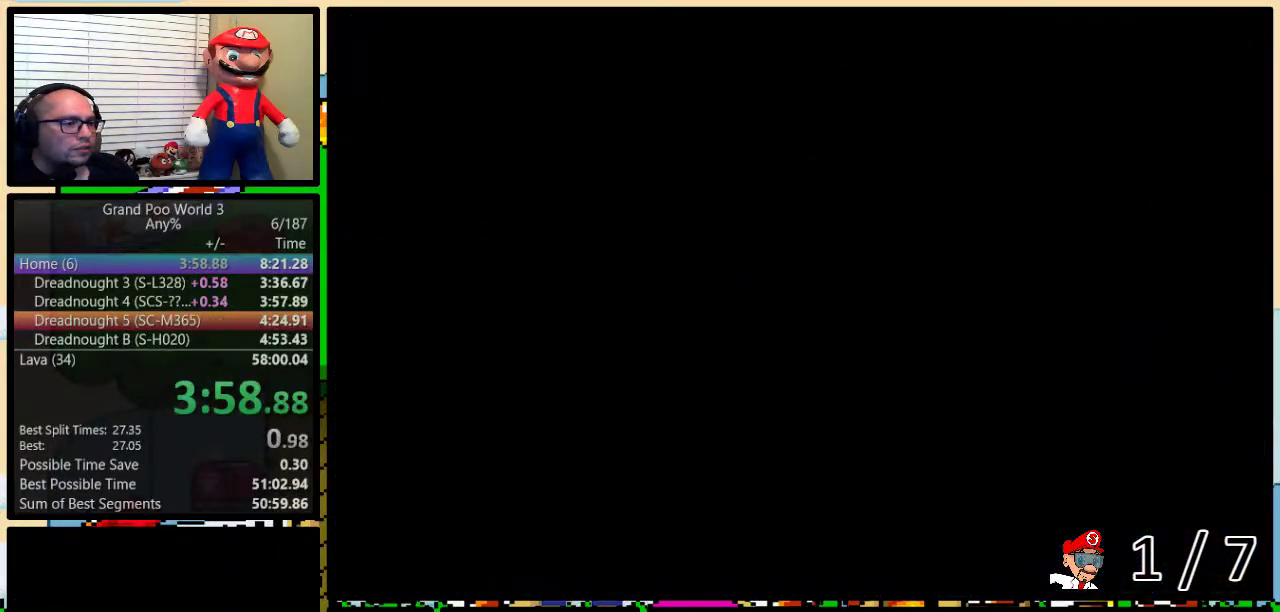
{"buttons": ["Y"], "events": []}
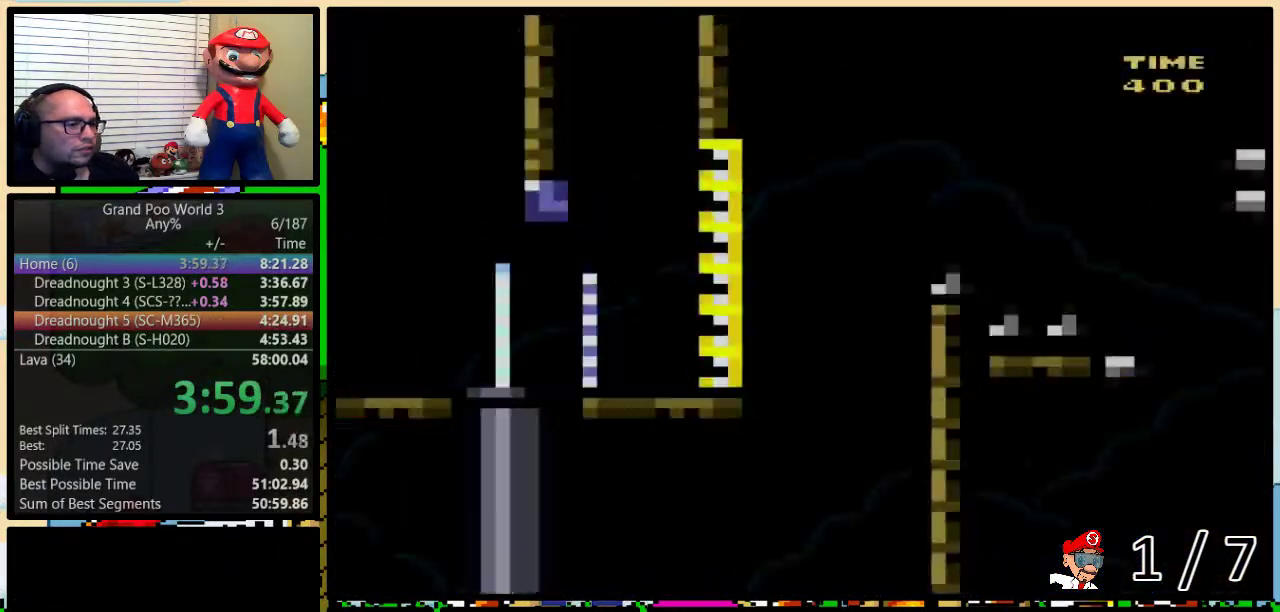
{"buttons": ["Y"], "events": []}
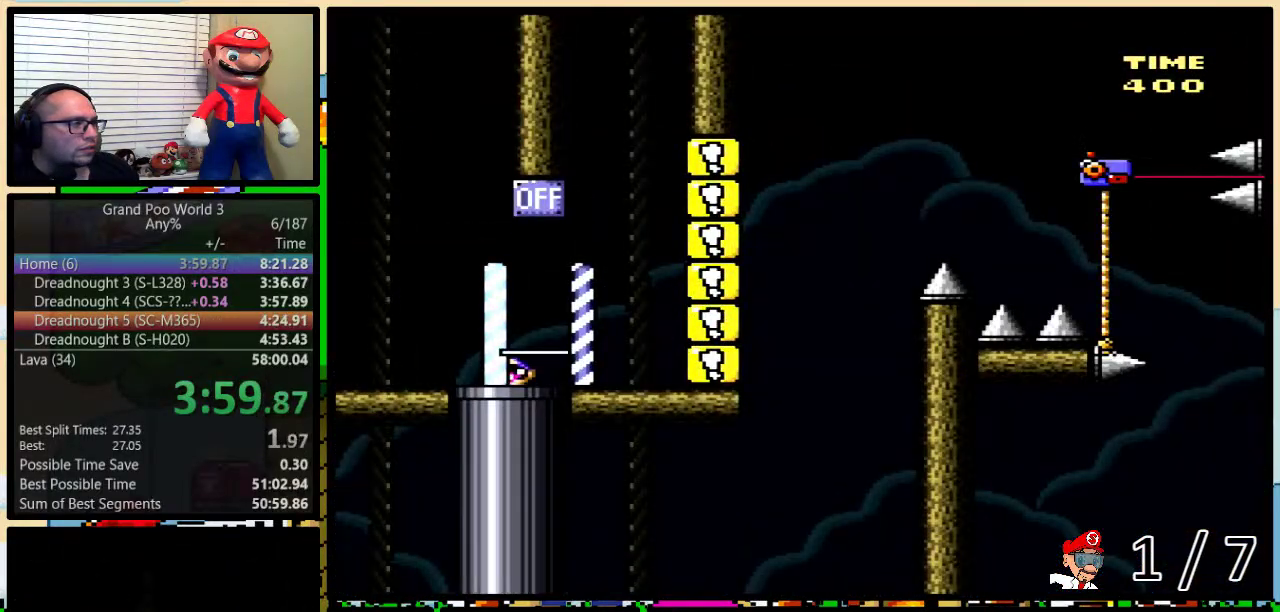
{"buttons": ["B", "Y", "DPAD_UP", "DPAD_RIGHT"], "events": [[250, "DPAD_RIGHT", "down"], [250, "DPAD_UP", "down"], [283, "B", "down"]]}
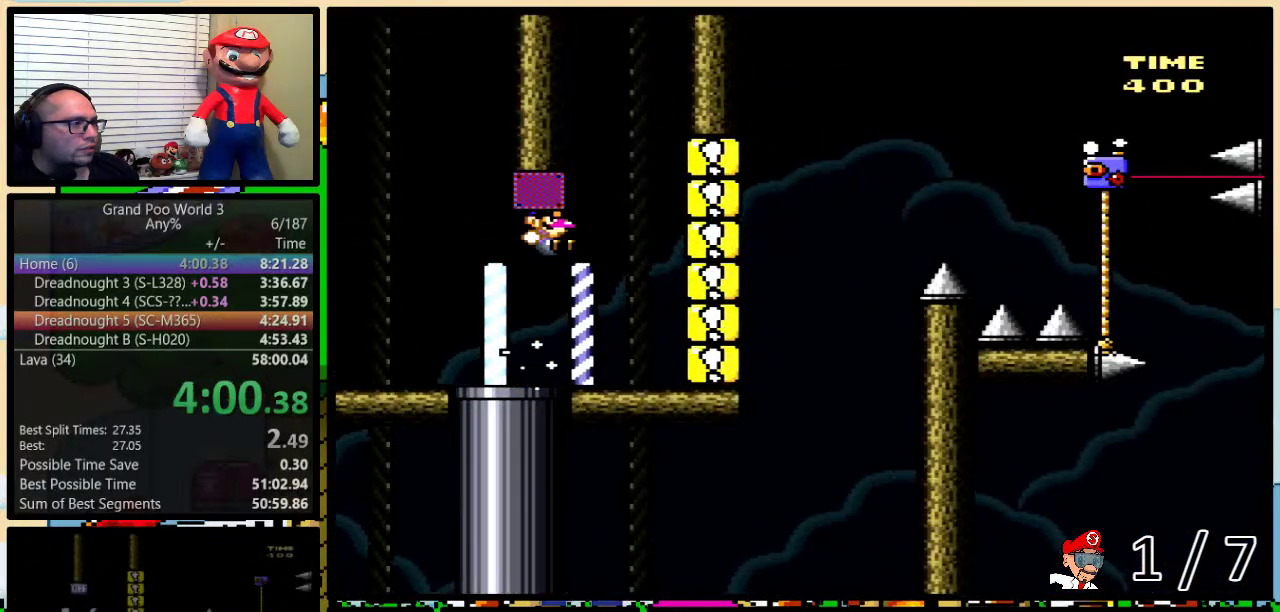
{"buttons": ["B", "Y", "DPAD_UP", "DPAD_RIGHT"], "events": [[167, "B", "up"], [383, "B", "down"]]}
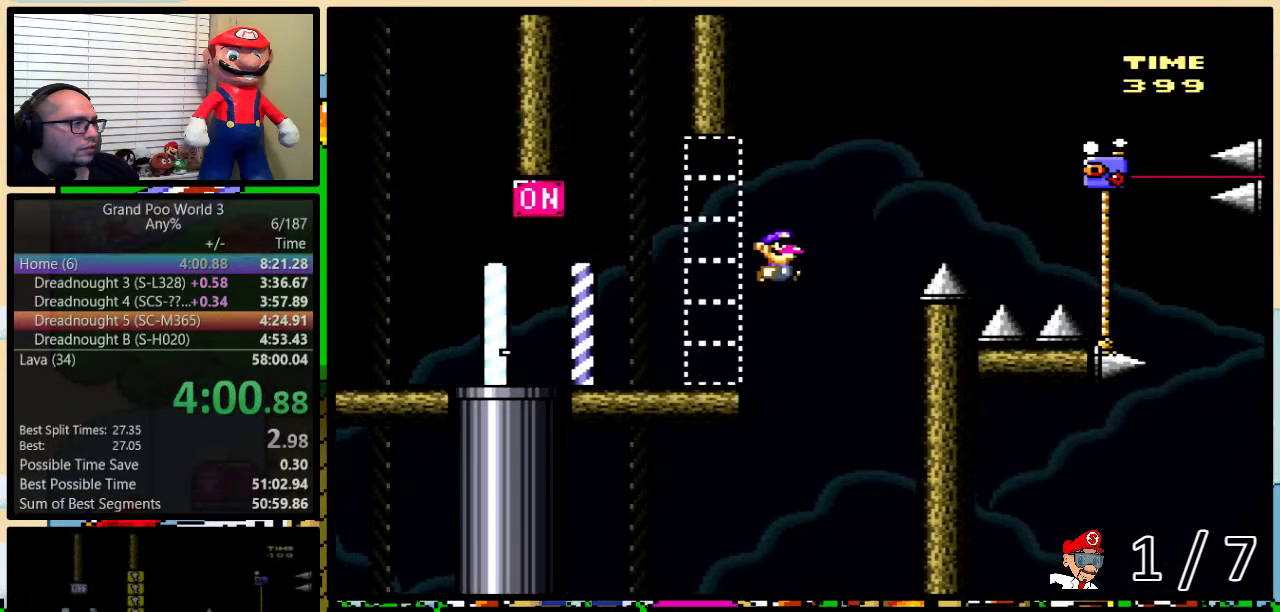
{"buttons": ["B", "Y", "DPAD_UP", "DPAD_RIGHT"], "events": [[317, "B", "up"], [383, "B", "down"]]}
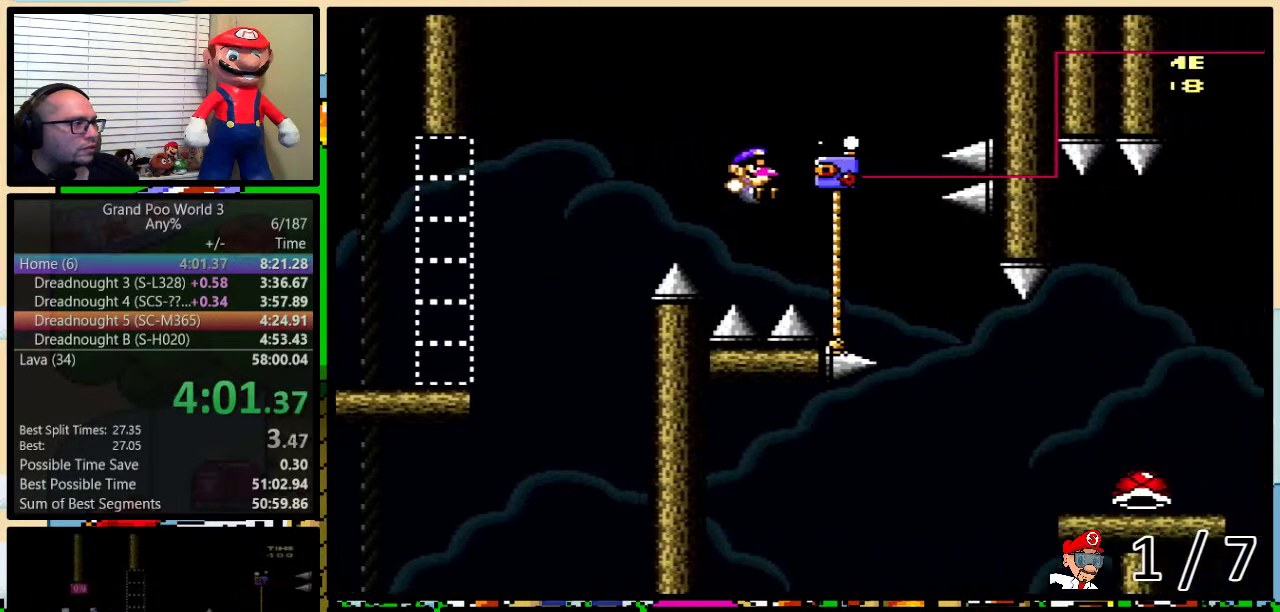
{"buttons": ["B", "Y", "DPAD_RIGHT"], "events": [[100, "B", "up"], [133, "DPAD_RIGHT", "up"], [183, "B", "down"], [183, "DPAD_LEFT", "down"], [317, "DPAD_UP", "up"], [400, "DPAD_UP", "down"], [433, "DPAD_LEFT", "up"], [467, "DPAD_RIGHT", "down"], [467, "DPAD_UP", "up"]]}